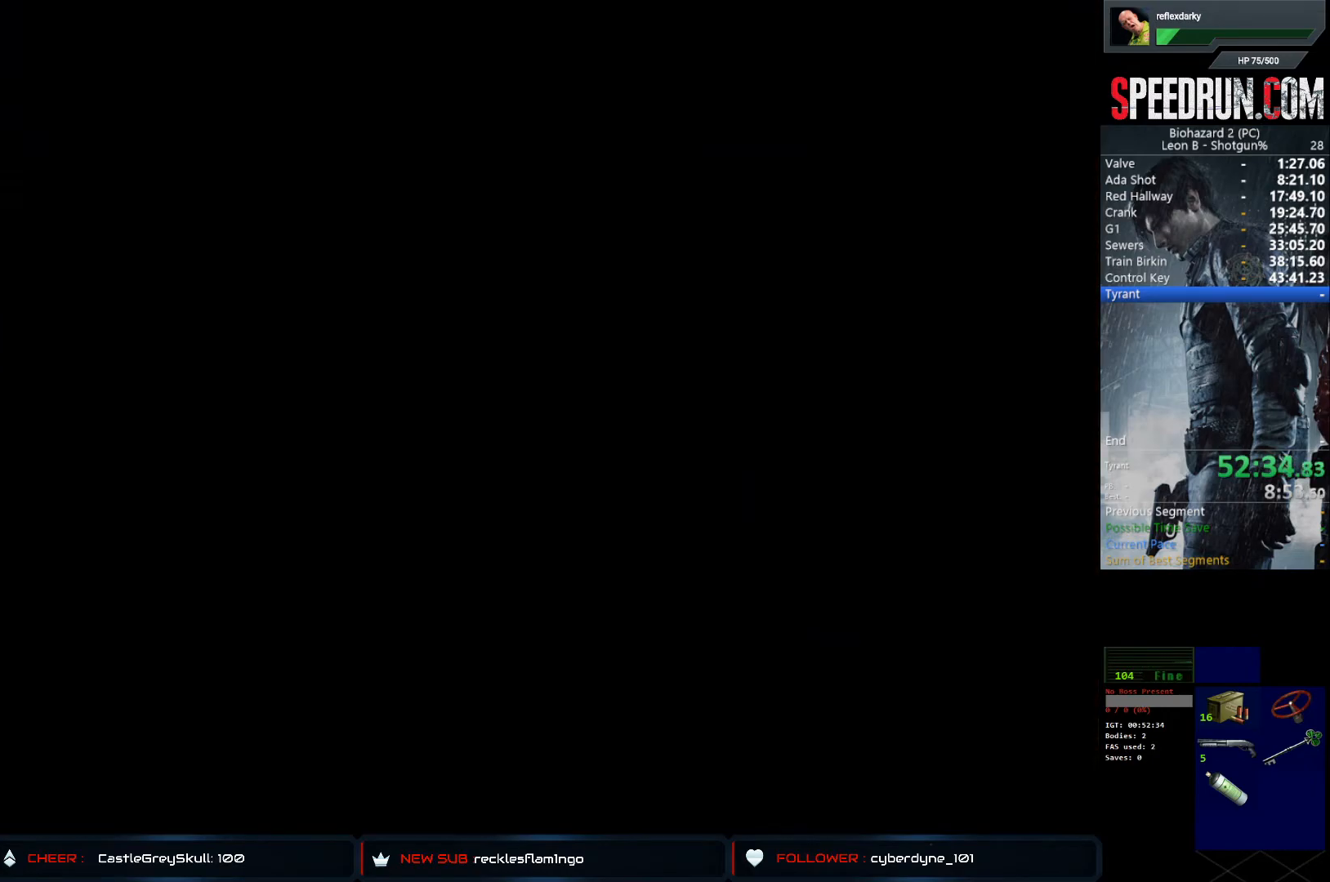
Gameplay with a controller (PlayStation layout); each line is a JSON object with the inputs held at the frame after it. "events" lists button and stick changes between this image and that frame as [ms after this image, input, new state], when the widget could be followed in between. Not read: L1 L3 R1 R3.
{"buttons": ["CROSS"], "left_stick": "center", "right_stick": "center", "events": [[33, "CROSS", "down"], [117, "CROSS", "up"], [150, "DPAD_UP", "up"], [167, "CROSS", "down"], [267, "CROSS", "up"], [350, "CROSS", "down"], [450, "CROSS", "up"], [500, "CROSS", "down"]]}
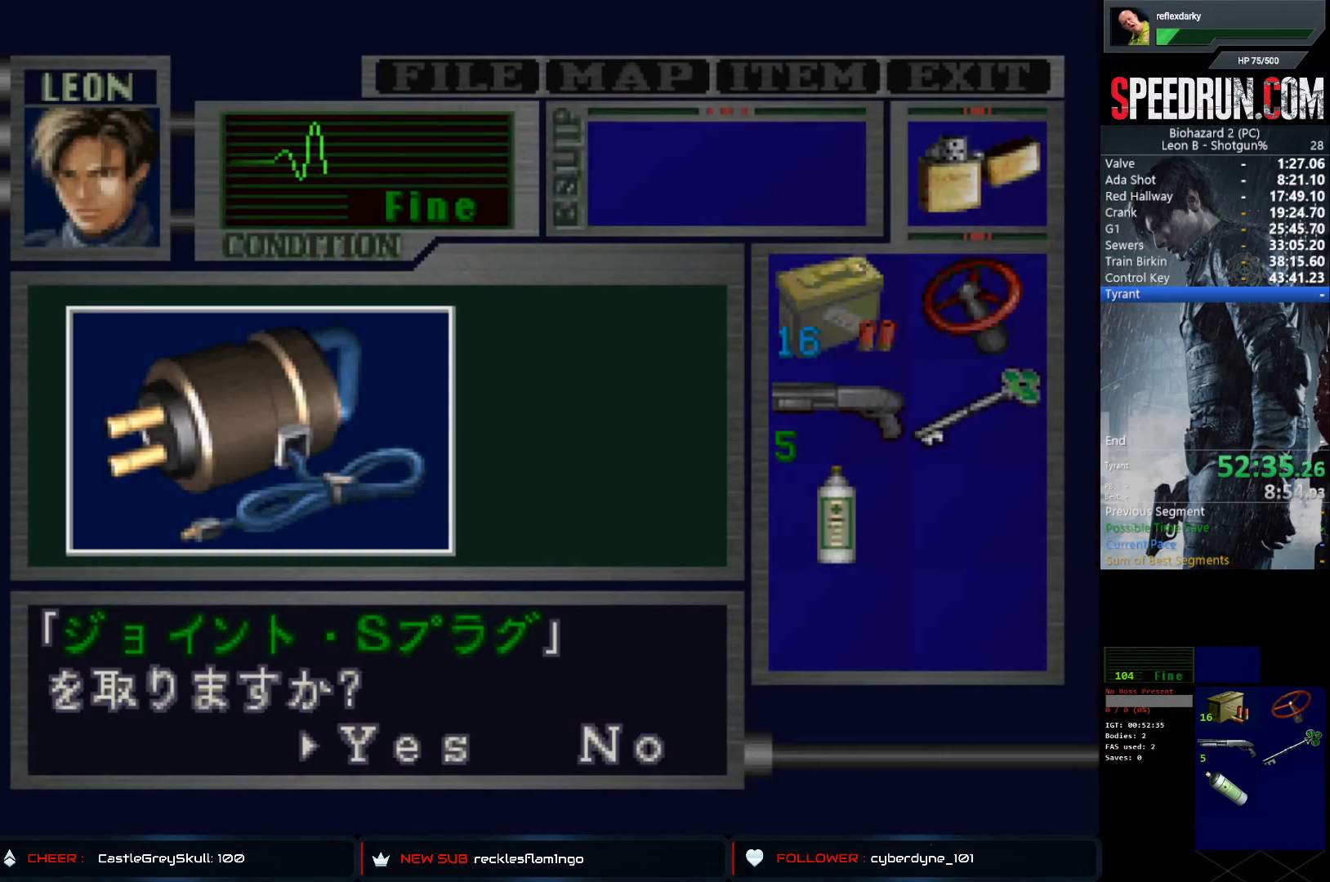
{"buttons": ["CROSS"], "left_stick": "center", "right_stick": "center", "events": [[83, "CROSS", "up"], [133, "CROSS", "down"]]}
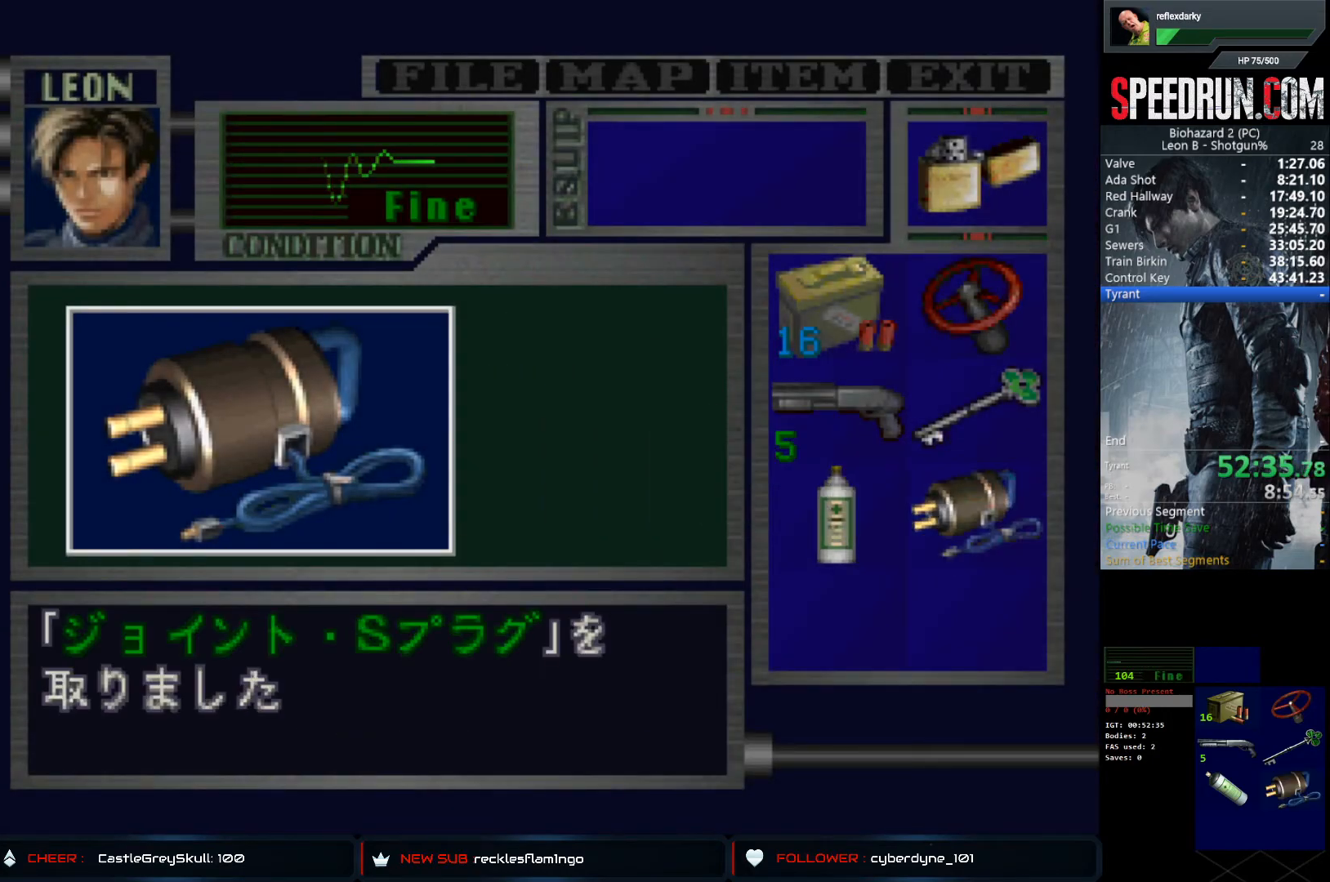
{"buttons": ["CROSS"], "left_stick": "center", "right_stick": "center", "events": [[117, "CROSS", "up"], [200, "CROSS", "down"], [267, "CROSS", "up"], [300, "CROSS", "down"]]}
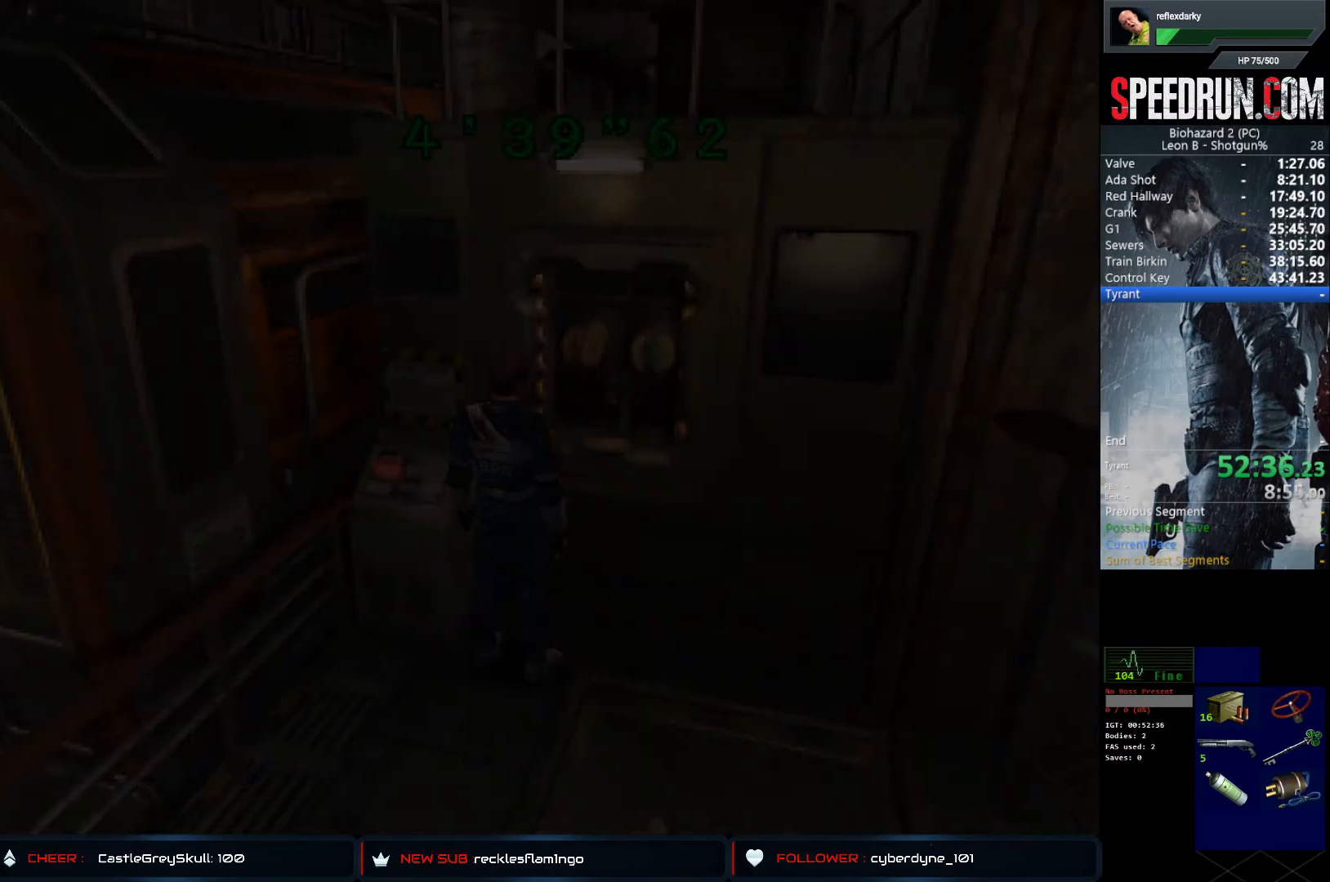
{"buttons": ["CROSS"], "left_stick": "center", "right_stick": "center", "events": [[150, "CROSS", "up"], [217, "CROSS", "down"]]}
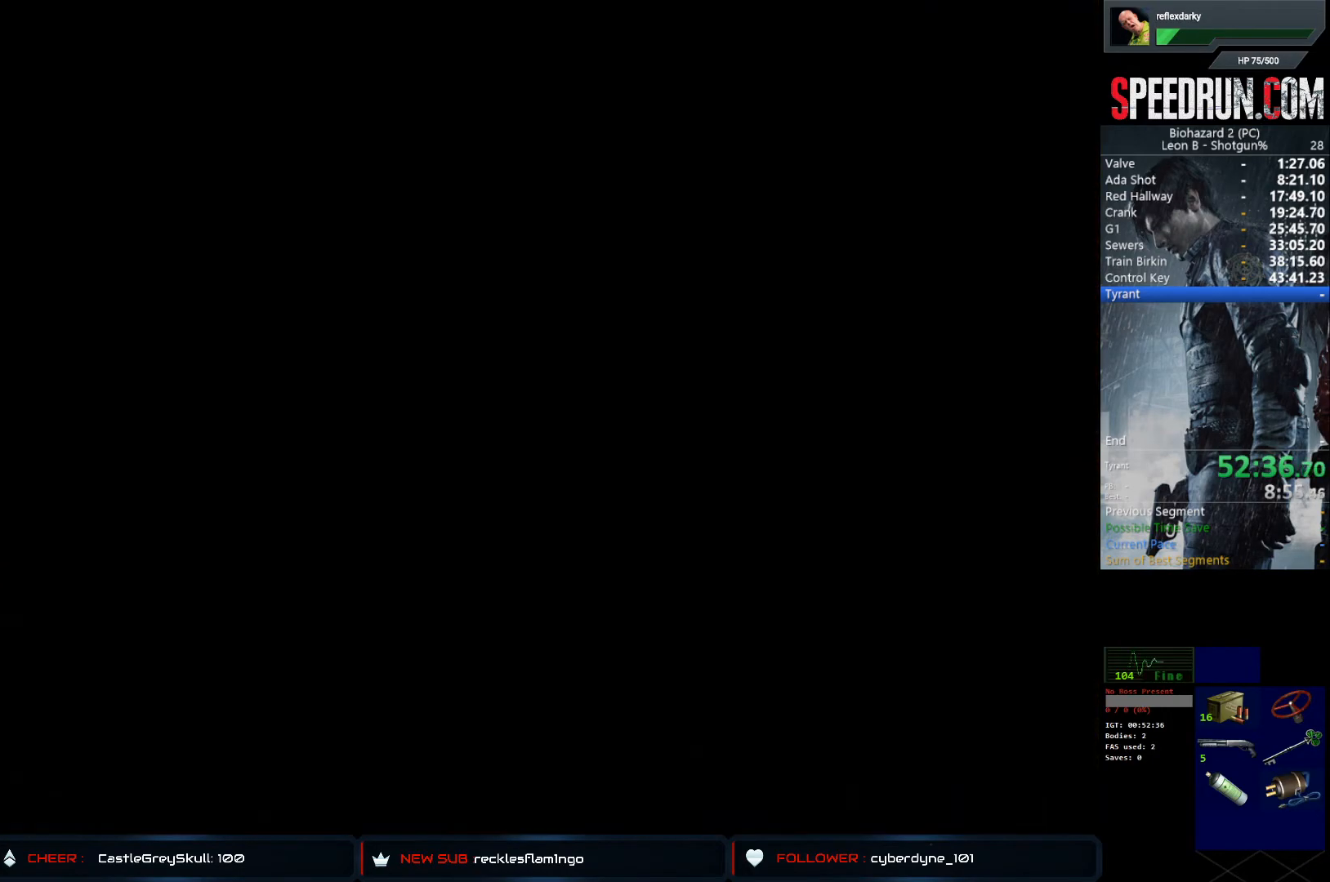
{"buttons": ["CROSS"], "left_stick": "center", "right_stick": "center", "events": [[100, "CROSS", "up"], [150, "CROSS", "down"], [350, "CROSS", "up"], [400, "CROSS", "down"]]}
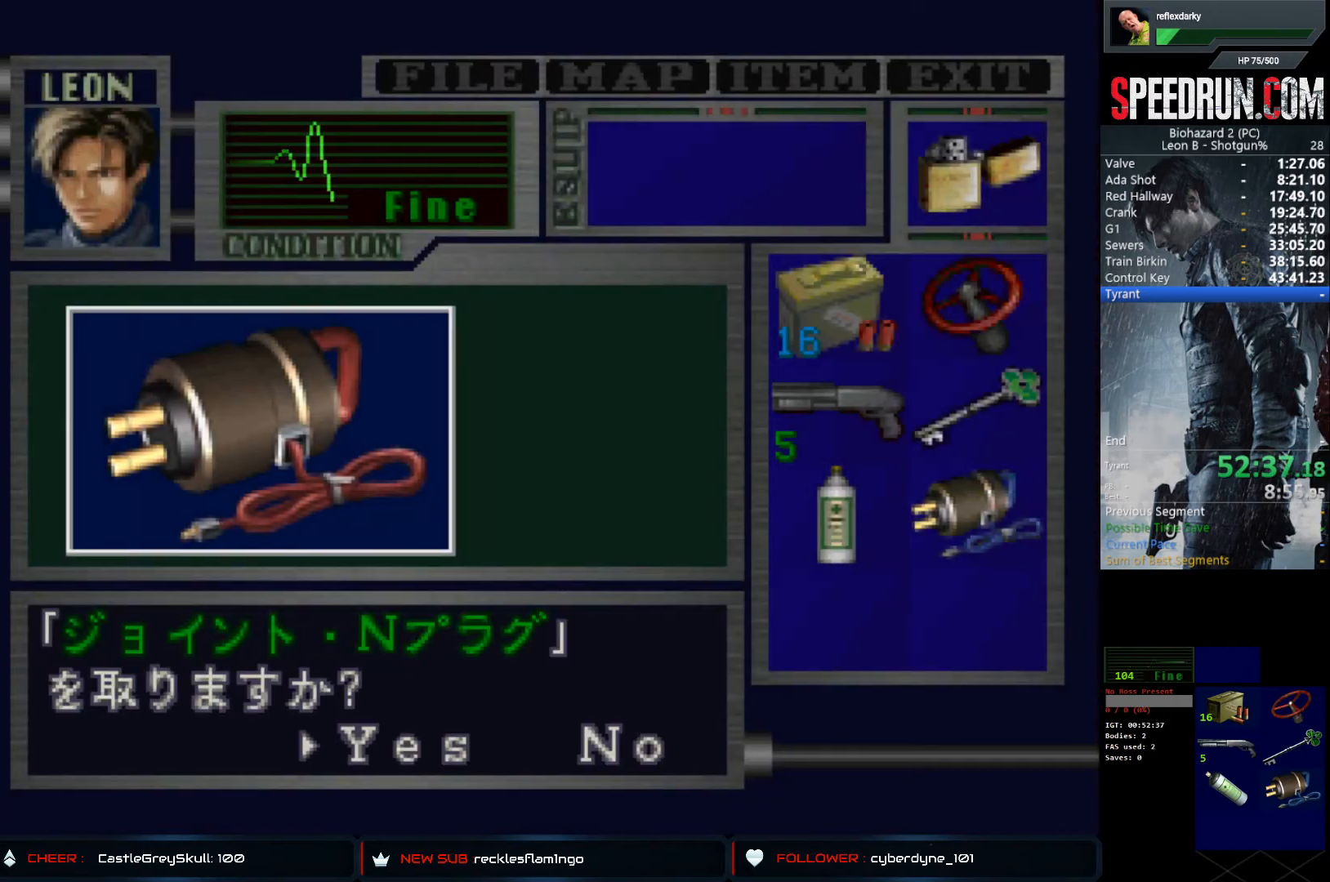
{"buttons": ["CROSS"], "left_stick": "center", "right_stick": "center", "events": [[33, "CROSS", "up"], [83, "CROSS", "down"]]}
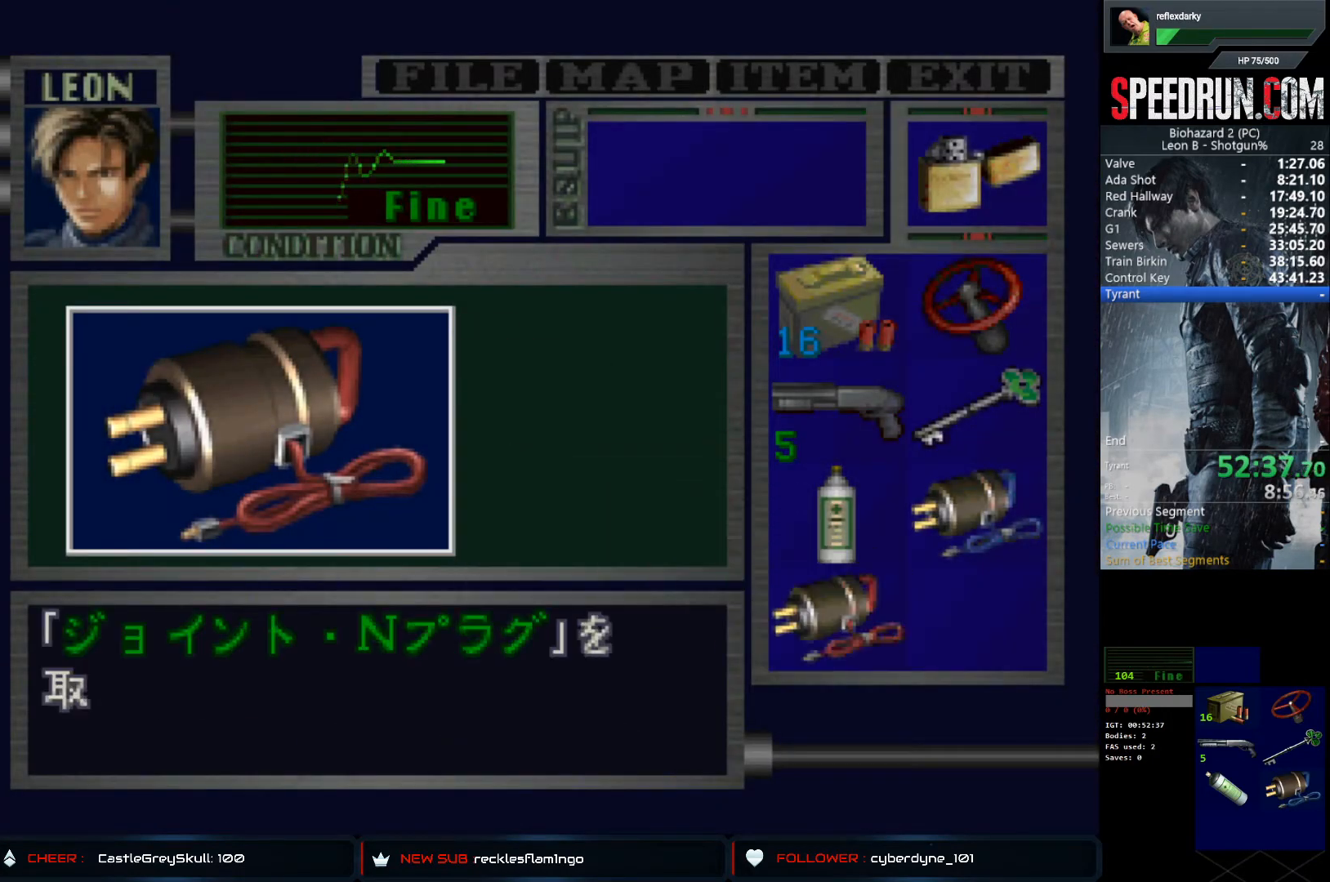
{"buttons": ["SQUARE", "DPAD_RIGHT"], "left_stick": "center", "right_stick": "center", "events": [[67, "DPAD_RIGHT", "down"], [133, "SQUARE", "down"], [167, "CROSS", "up"]]}
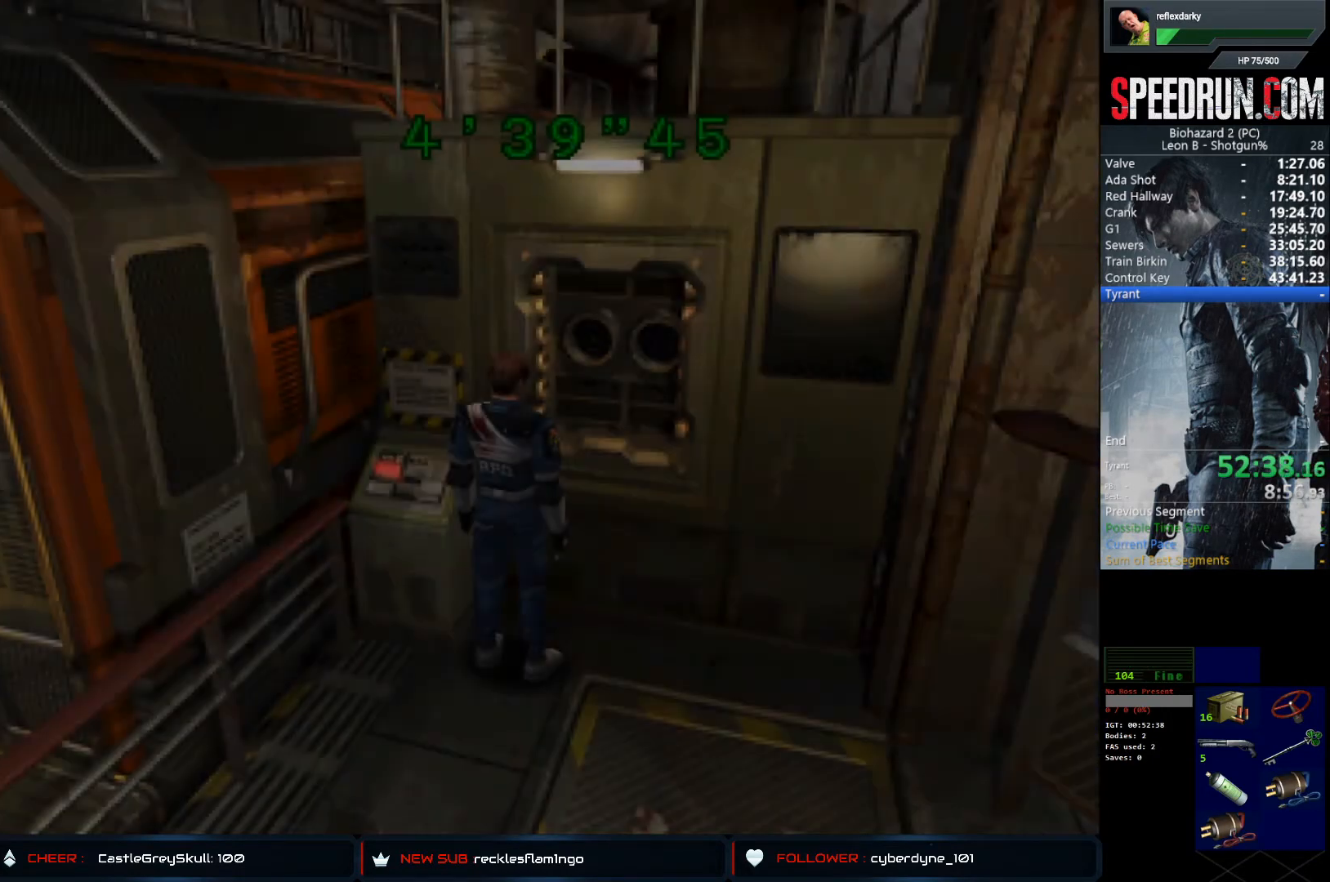
{"buttons": ["SQUARE", "DPAD_UP", "DPAD_RIGHT"], "left_stick": "center", "right_stick": "center", "events": [[400, "DPAD_UP", "down"]]}
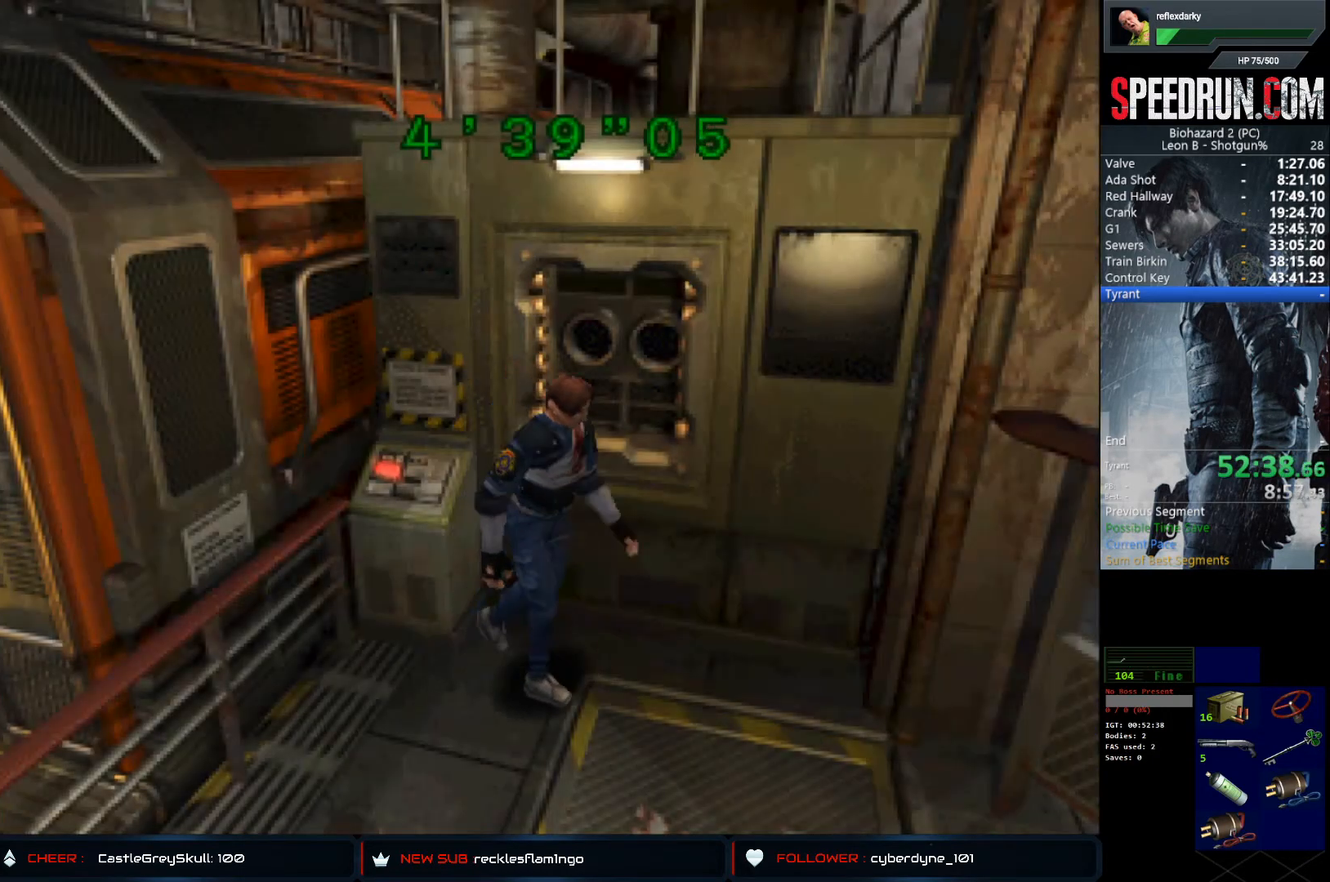
{"buttons": ["SQUARE", "DPAD_UP", "DPAD_RIGHT"], "left_stick": "center", "right_stick": "center", "events": []}
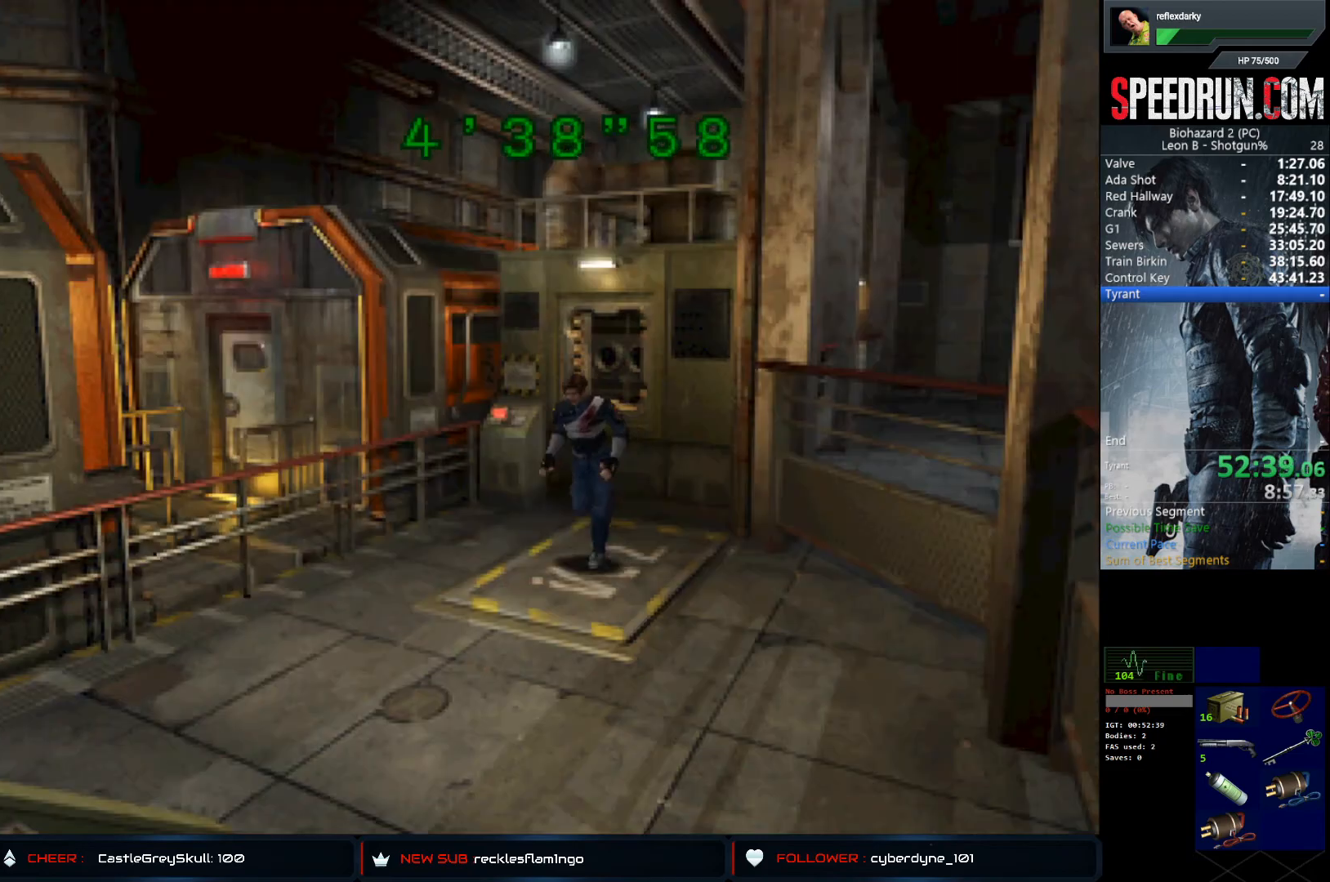
{"buttons": ["SQUARE", "DPAD_UP"], "left_stick": "center", "right_stick": "center", "events": [[100, "DPAD_RIGHT", "up"]]}
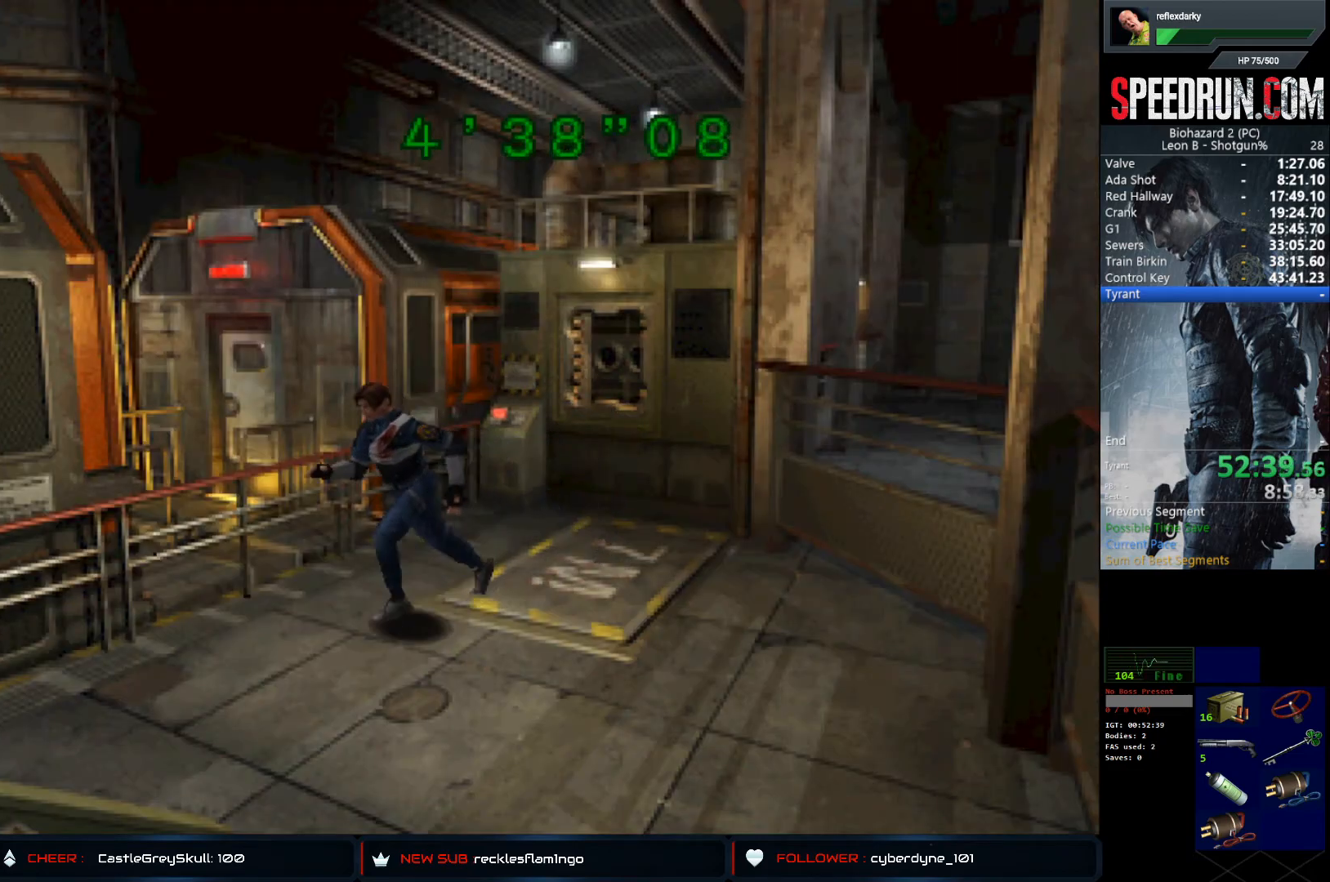
{"buttons": ["SQUARE", "DPAD_UP"], "left_stick": "center", "right_stick": "center", "events": []}
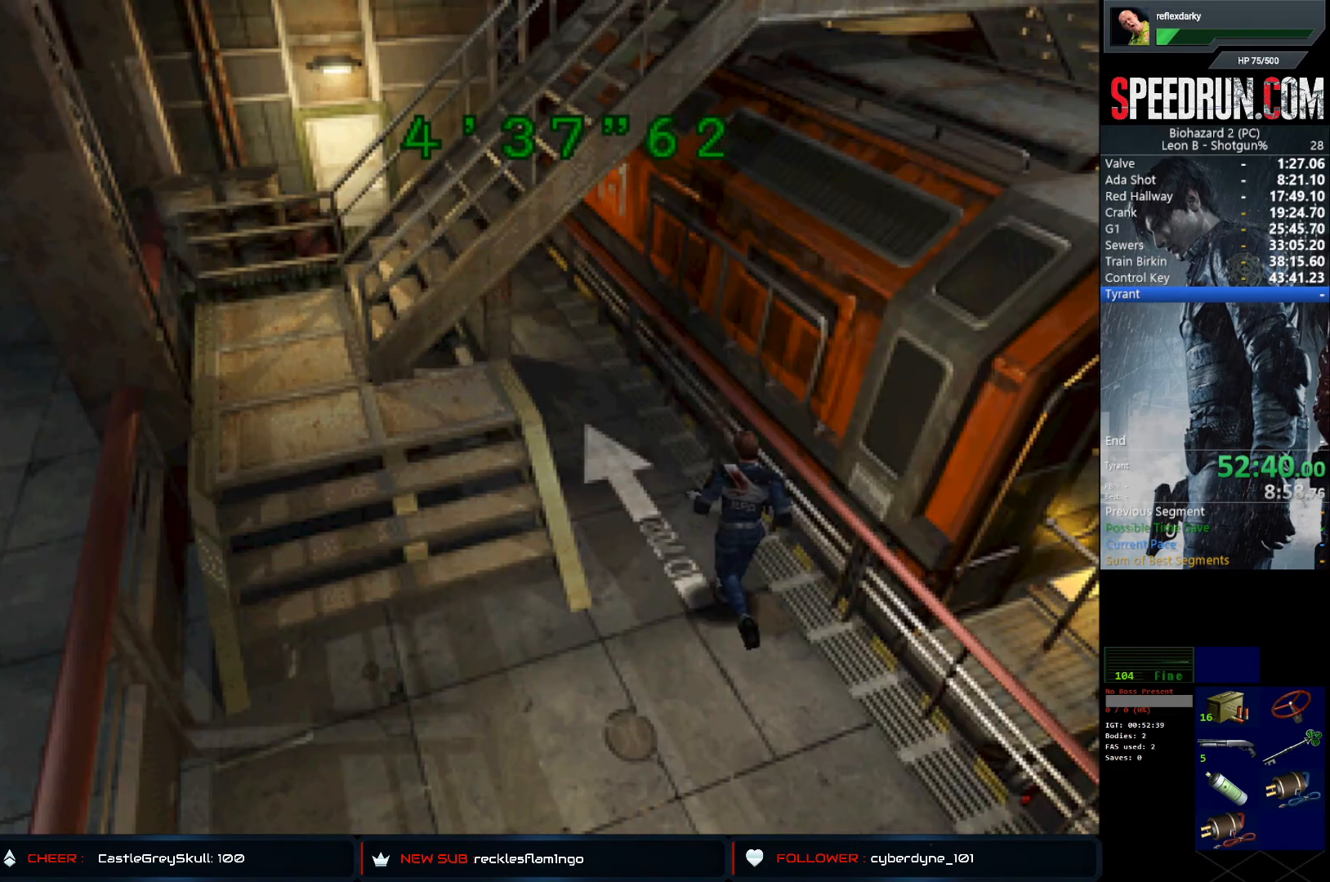
{"buttons": ["SQUARE", "DPAD_UP"], "left_stick": "center", "right_stick": "center", "events": [[17, "DPAD_LEFT", "down"], [150, "DPAD_LEFT", "up"]]}
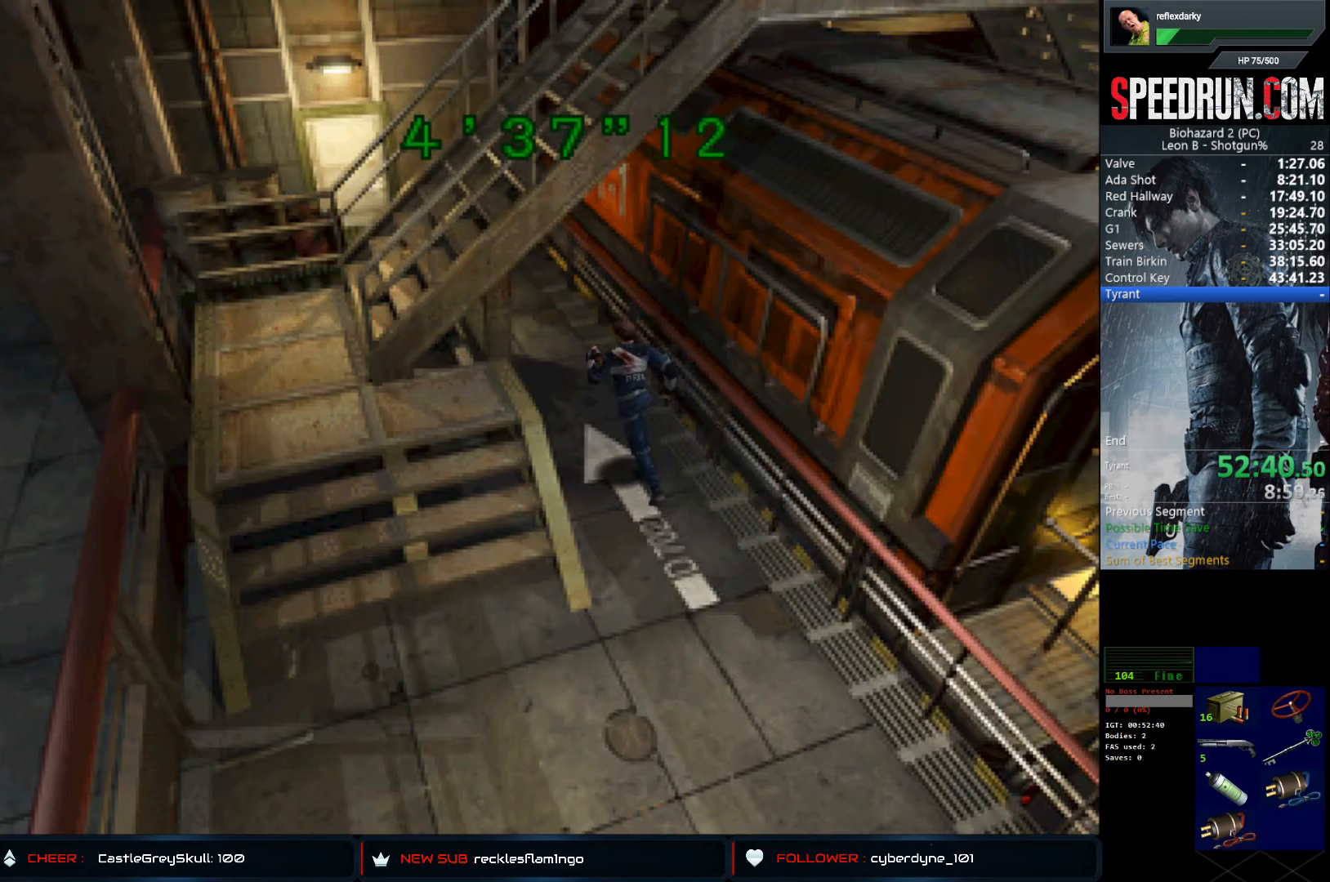
{"buttons": ["SQUARE", "DPAD_UP"], "left_stick": "center", "right_stick": "center", "events": []}
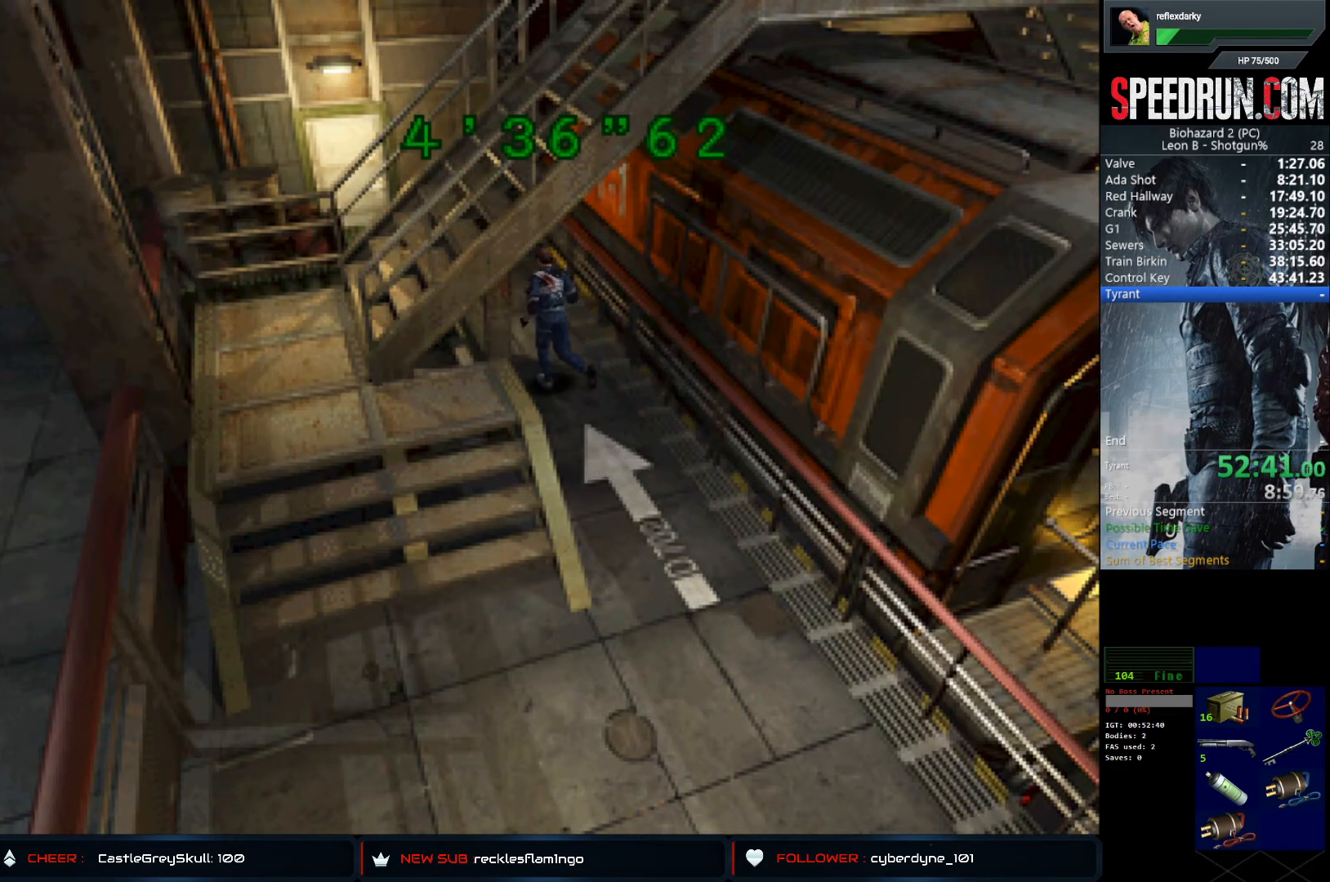
{"buttons": ["SQUARE", "DPAD_UP", "DPAD_LEFT"], "left_stick": "center", "right_stick": "center", "events": [[433, "DPAD_LEFT", "down"]]}
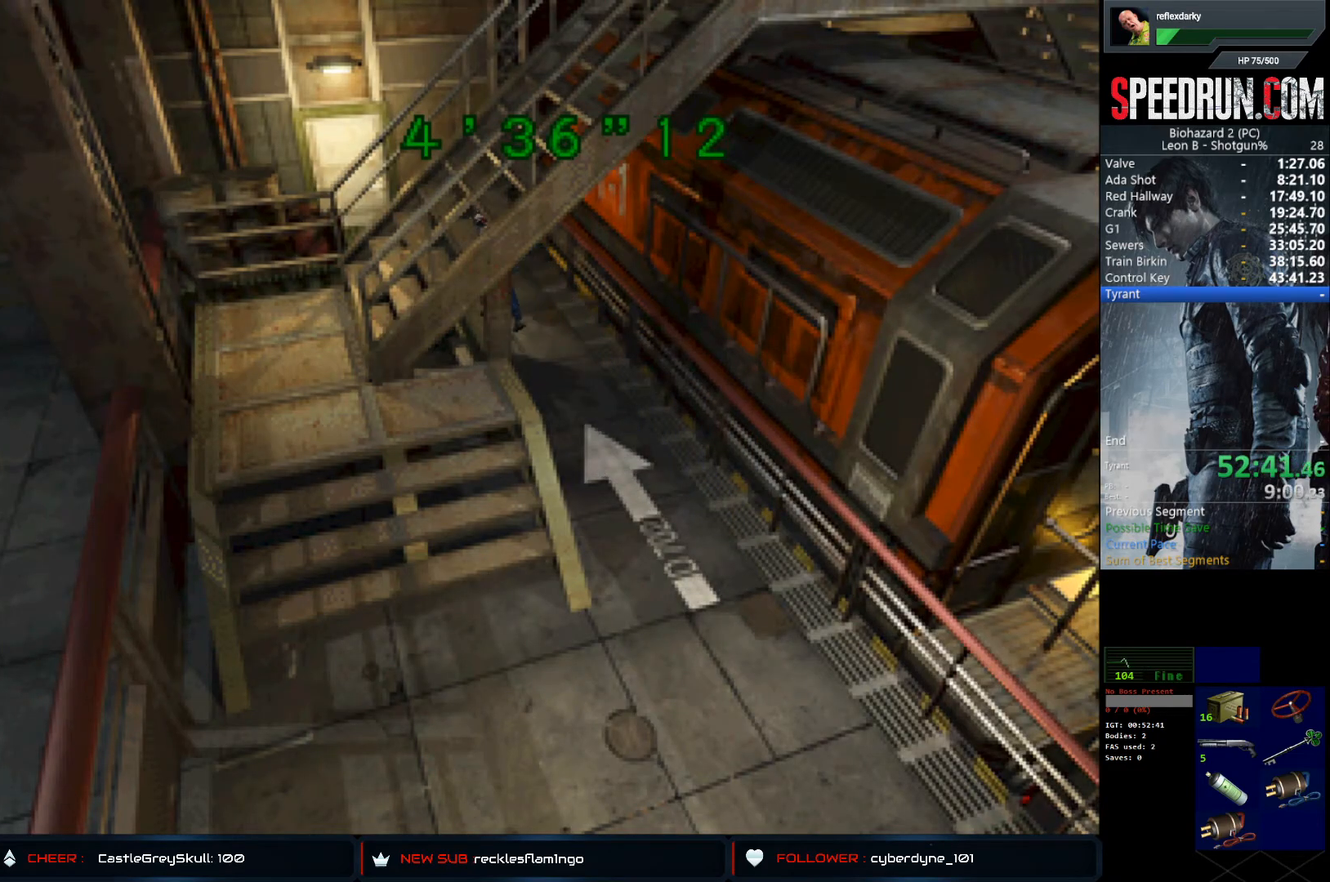
{"buttons": ["SQUARE", "DPAD_UP"], "left_stick": "center", "right_stick": "center", "events": [[33, "DPAD_LEFT", "up"], [350, "CROSS", "down"], [500, "CROSS", "up"]]}
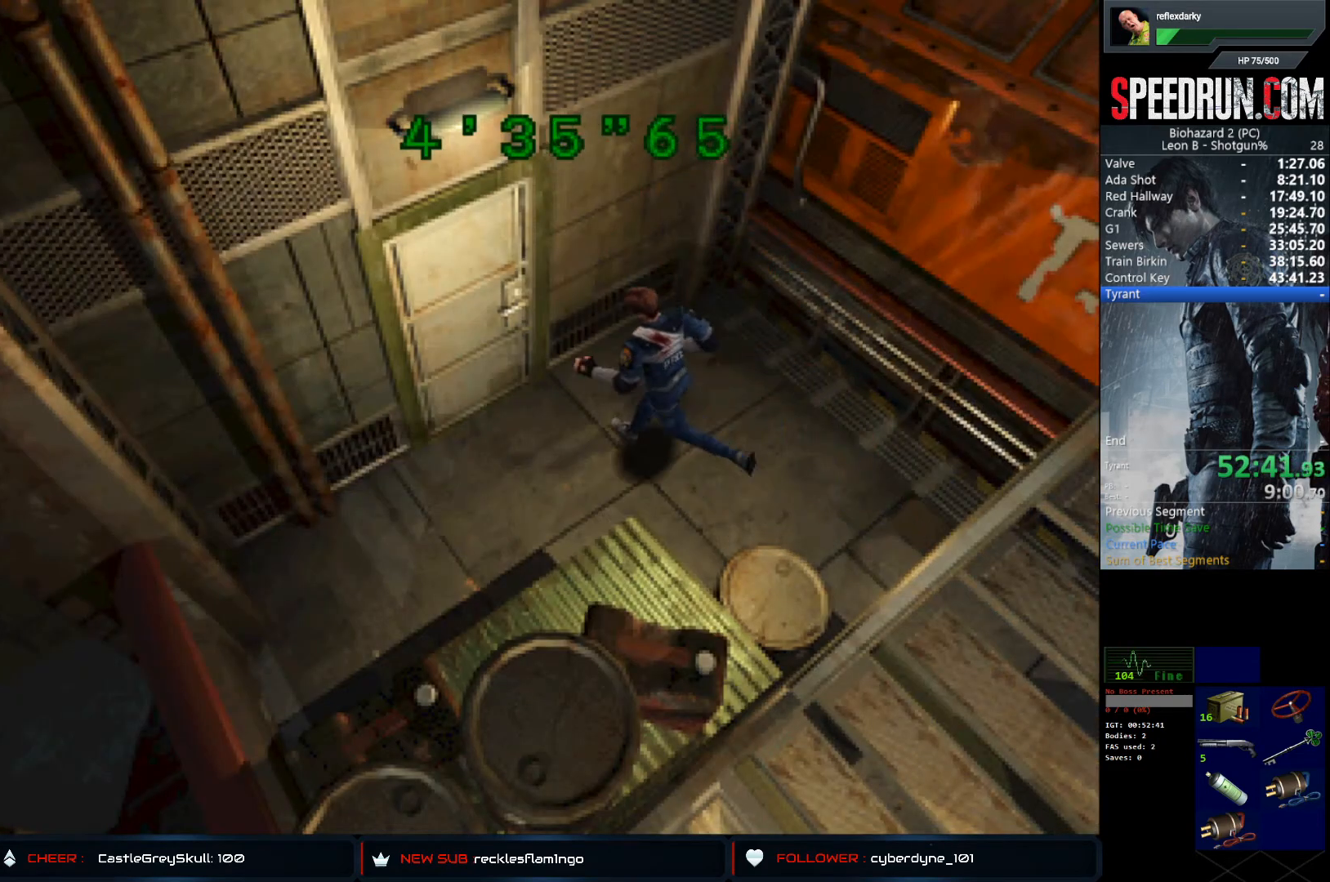
{"buttons": ["SQUARE", "DPAD_UP"], "left_stick": "center", "right_stick": "center", "events": [[67, "CROSS", "down"], [167, "CROSS", "up"], [250, "CROSS", "down"], [333, "CROSS", "up"], [417, "CROSS", "down"], [500, "CROSS", "up"]]}
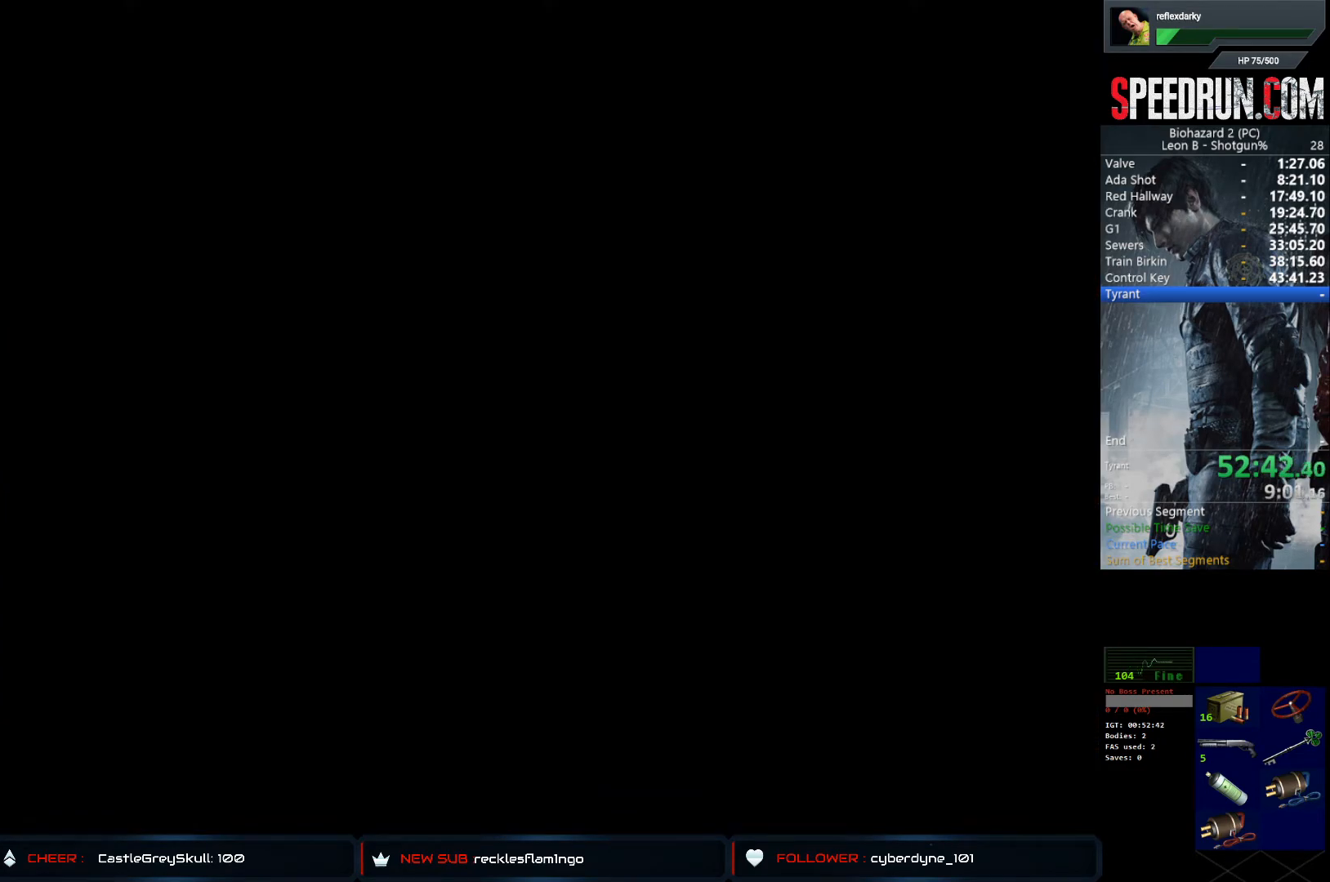
{"buttons": ["SQUARE", "DPAD_UP"], "left_stick": "center", "right_stick": "center", "events": [[83, "CROSS", "down"], [200, "CROSS", "up"], [217, "DPAD_UP", "up"], [333, "DPAD_UP", "down"]]}
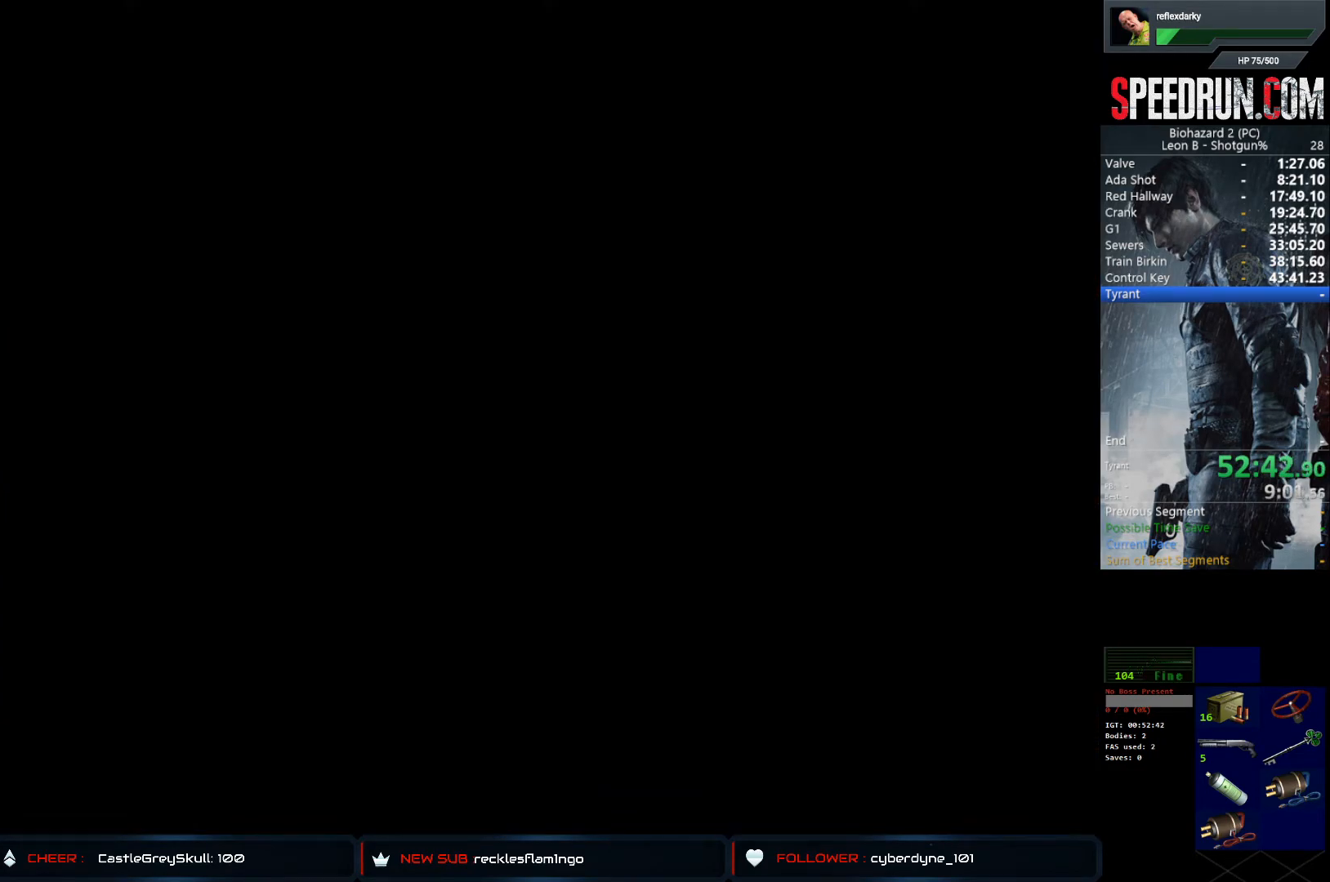
{"buttons": ["SQUARE", "DPAD_UP"], "left_stick": "center", "right_stick": "center", "events": []}
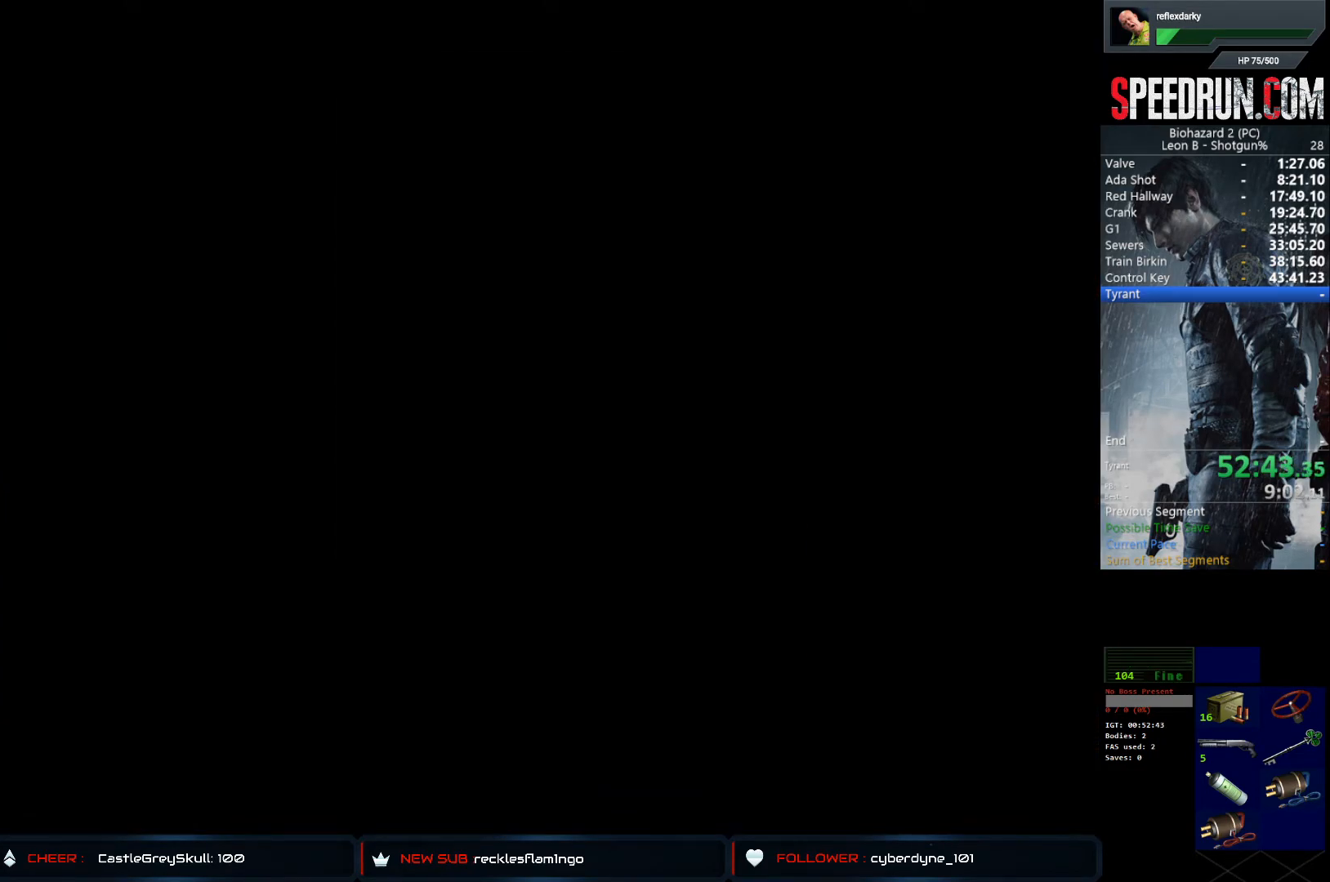
{"buttons": ["SQUARE", "DPAD_UP"], "left_stick": "center", "right_stick": "center", "events": []}
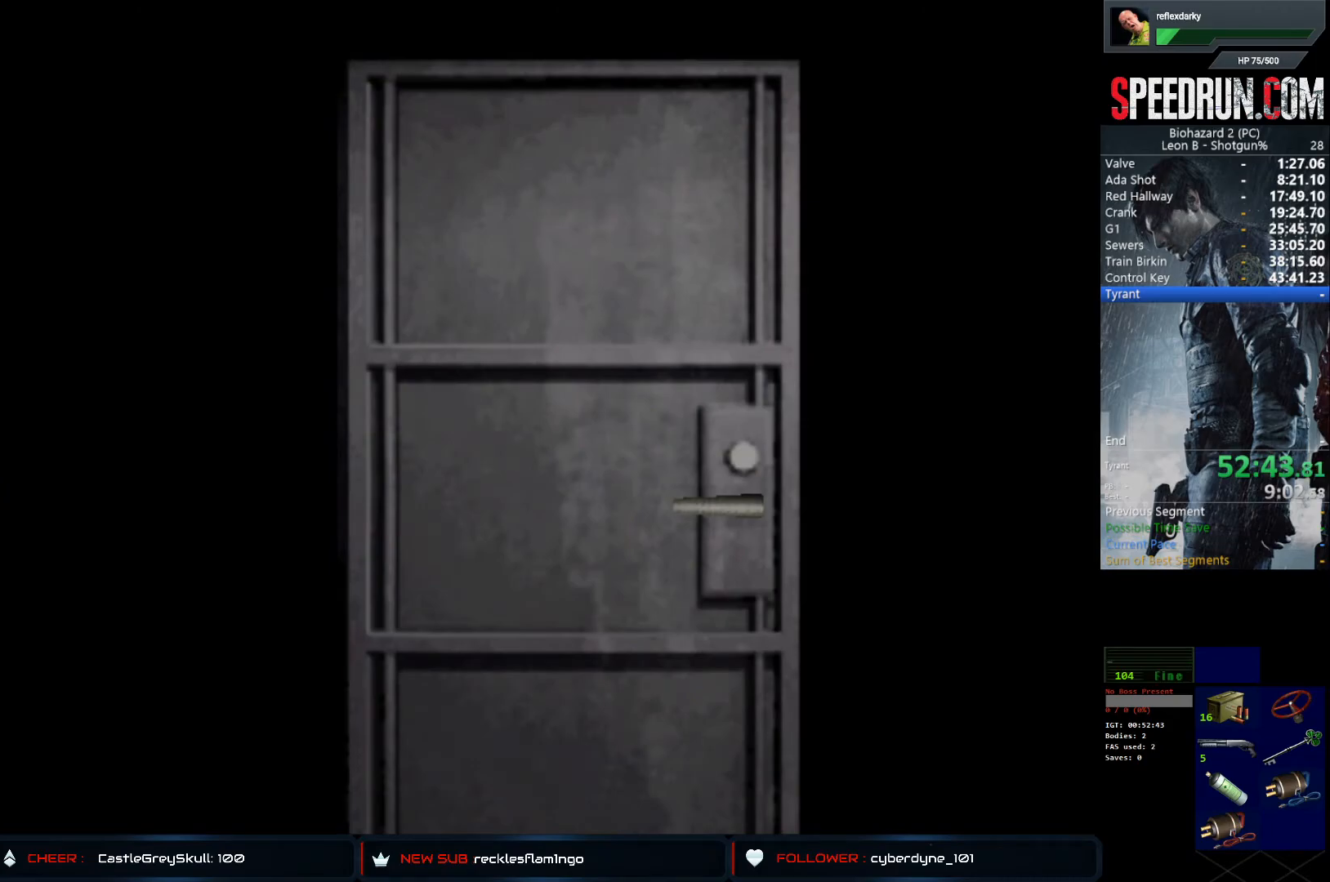
{"buttons": ["SQUARE", "DPAD_UP"], "left_stick": "center", "right_stick": "center", "events": []}
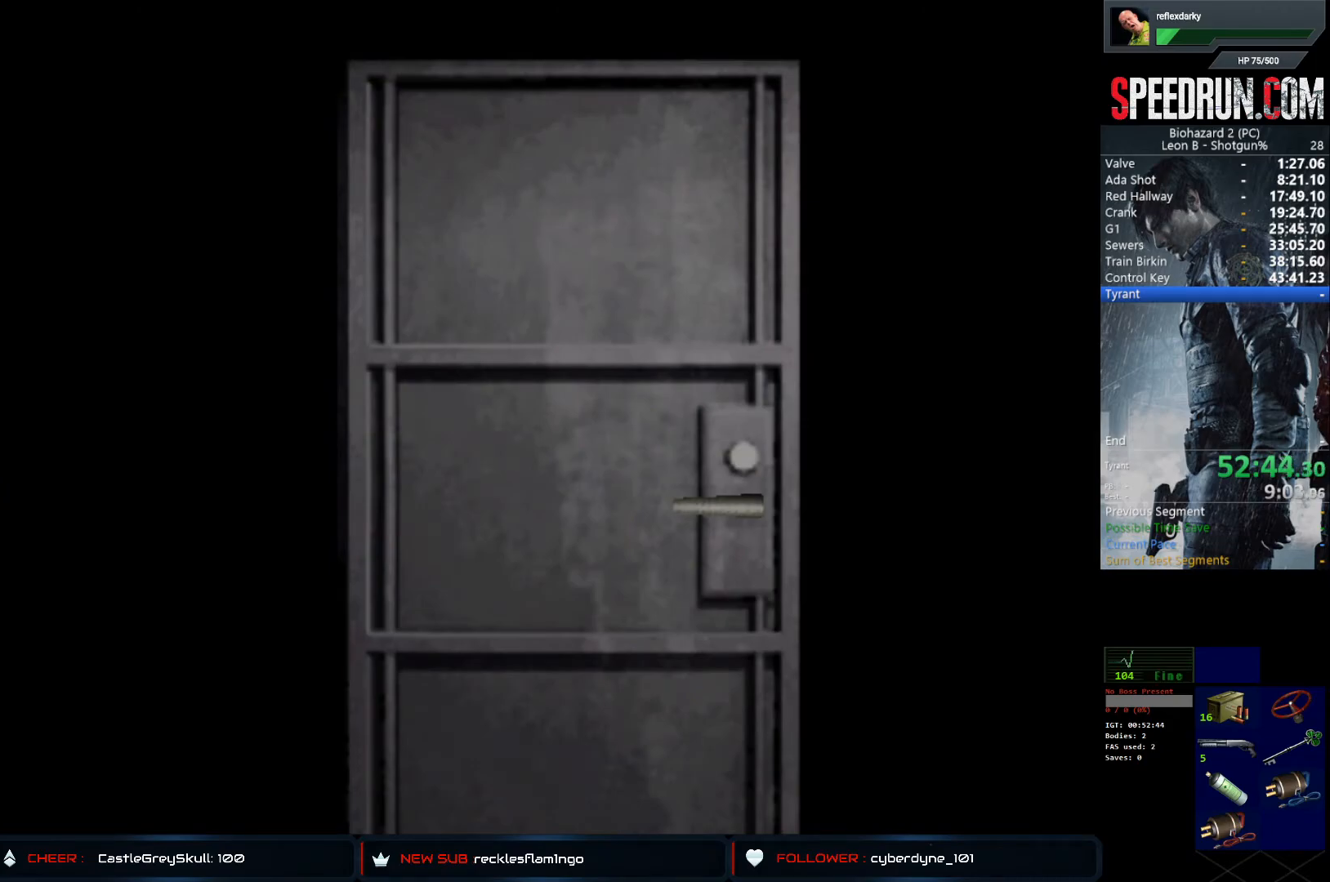
{"buttons": ["SQUARE", "DPAD_UP"], "left_stick": "center", "right_stick": "center", "events": []}
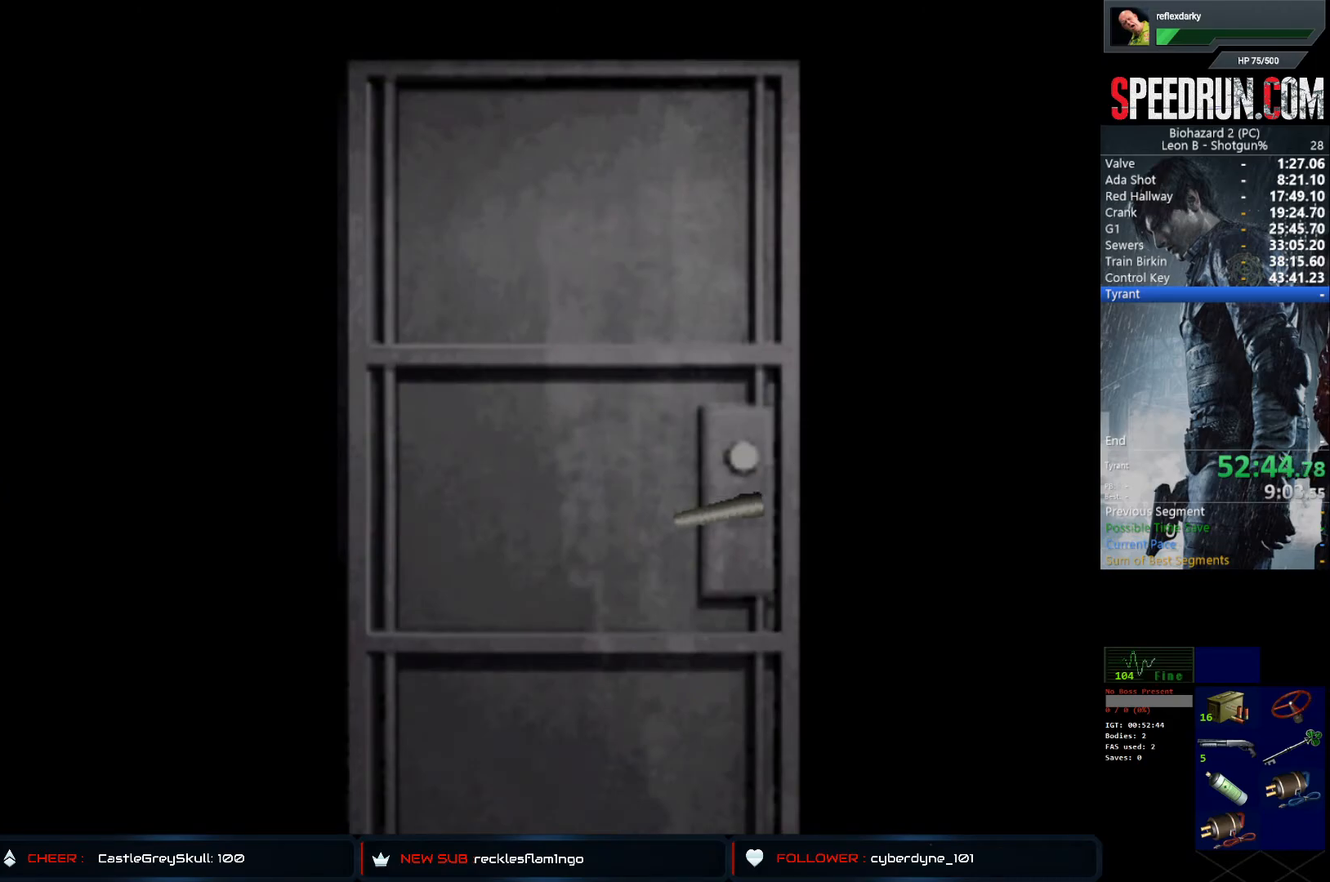
{"buttons": ["SQUARE", "DPAD_UP"], "left_stick": "center", "right_stick": "center", "events": [[117, "CROSS", "down"], [233, "DPAD_LEFT", "down"], [267, "CROSS", "up"], [450, "DPAD_LEFT", "up"]]}
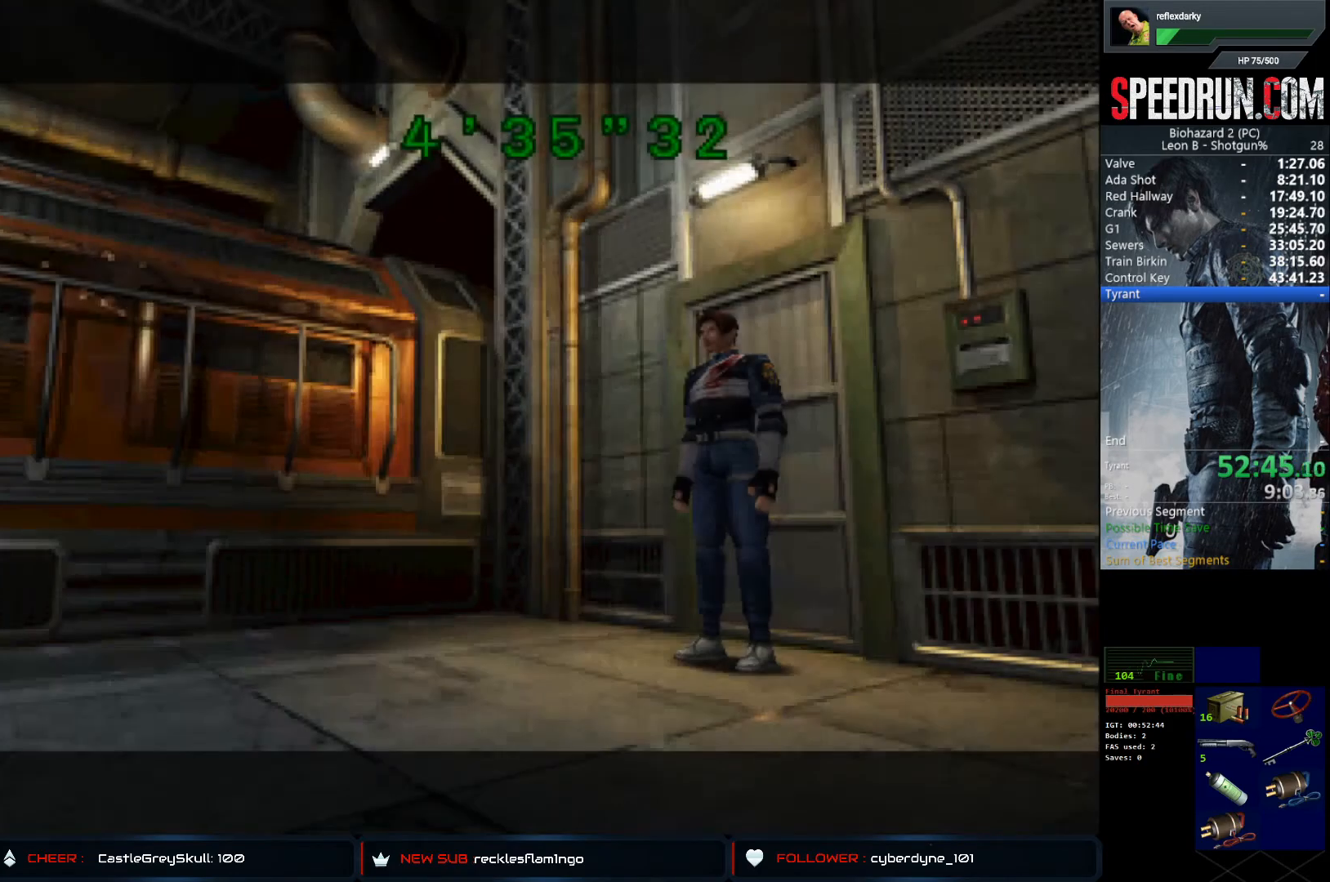
{"buttons": ["SQUARE", "DPAD_UP"], "left_stick": "center", "right_stick": "center", "events": []}
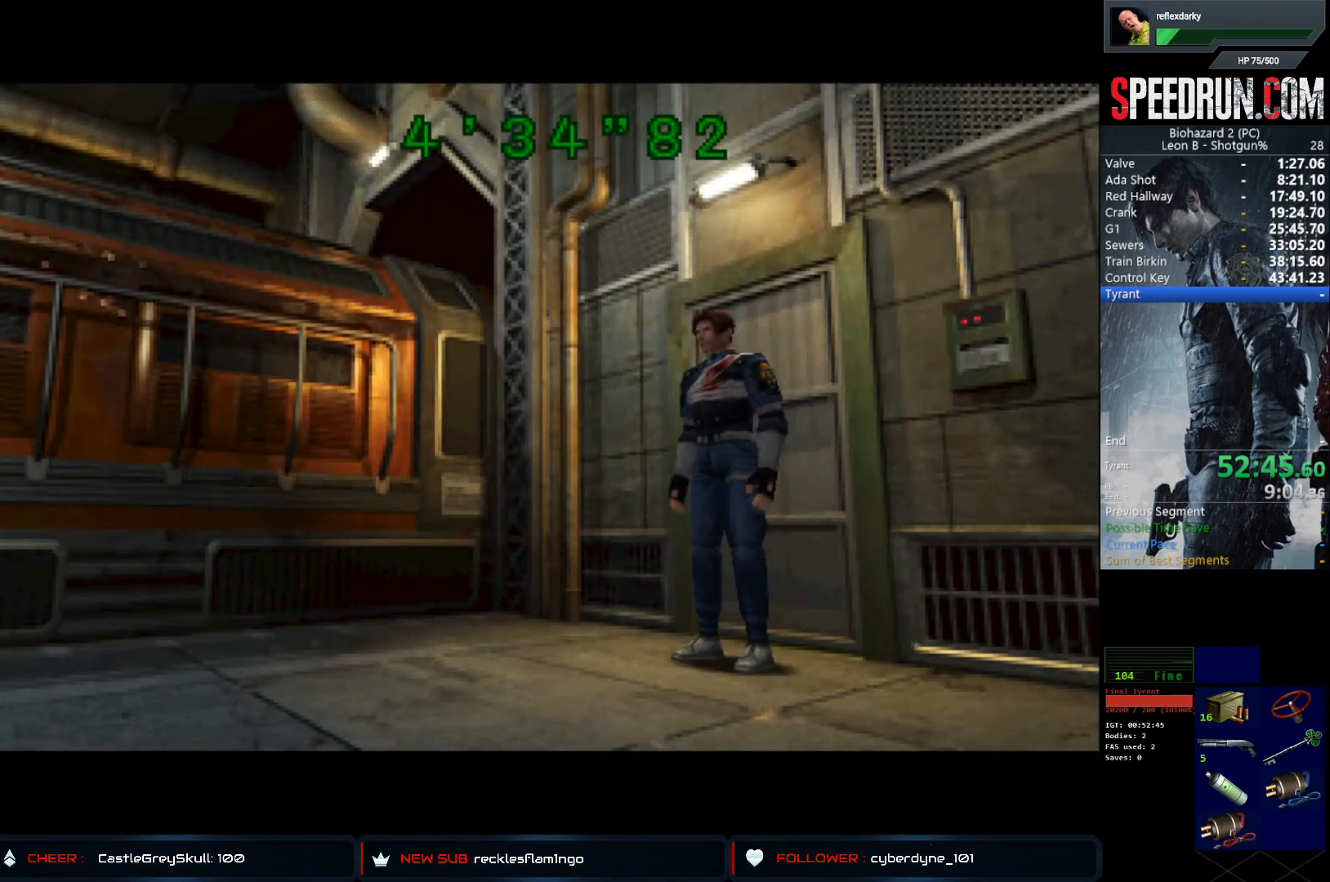
{"buttons": ["SQUARE"], "left_stick": "center", "right_stick": "center", "events": [[83, "DPAD_UP", "up"]]}
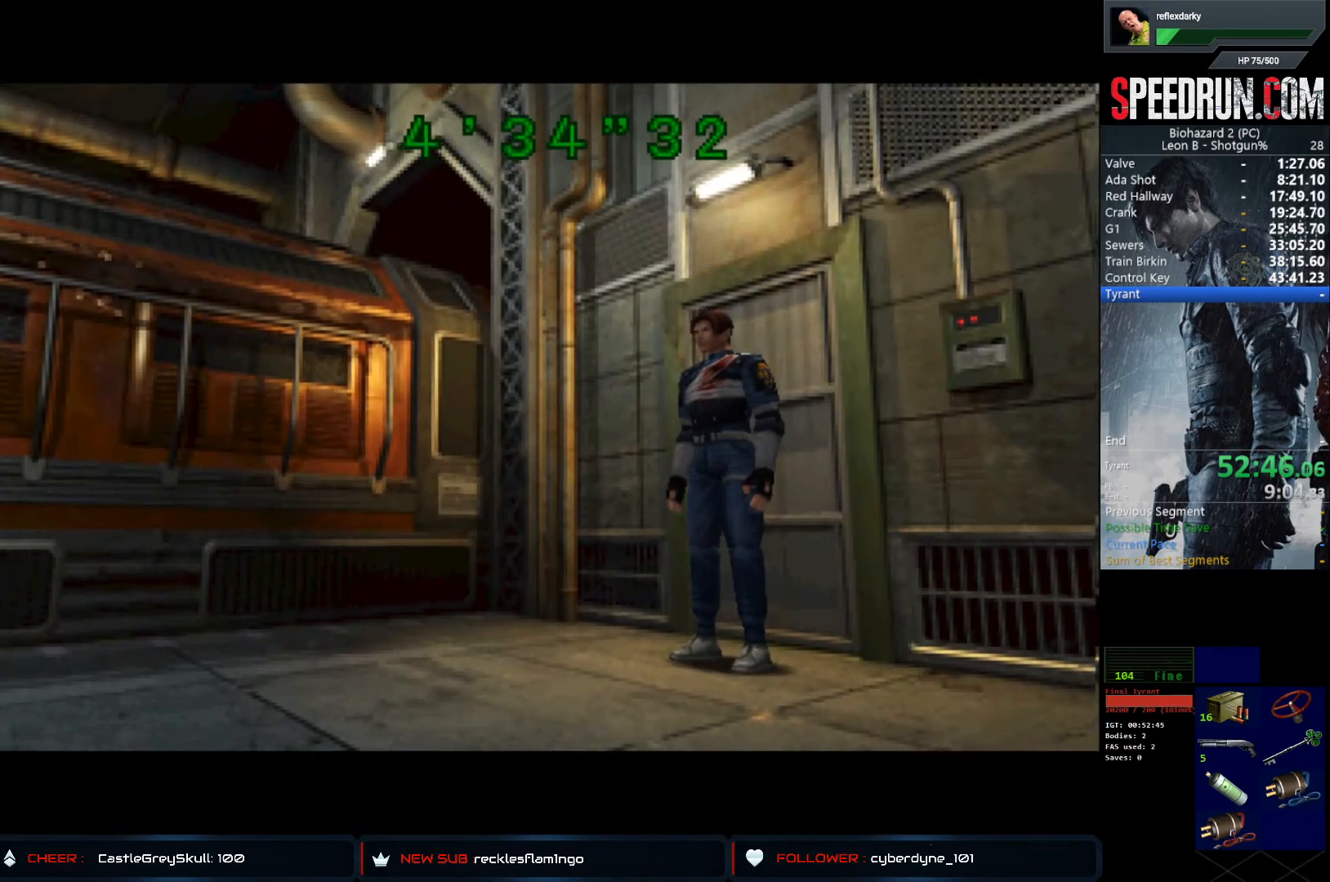
{"buttons": ["SQUARE", "DPAD_UP"], "left_stick": "center", "right_stick": "center", "events": [[50, "DPAD_UP", "down"]]}
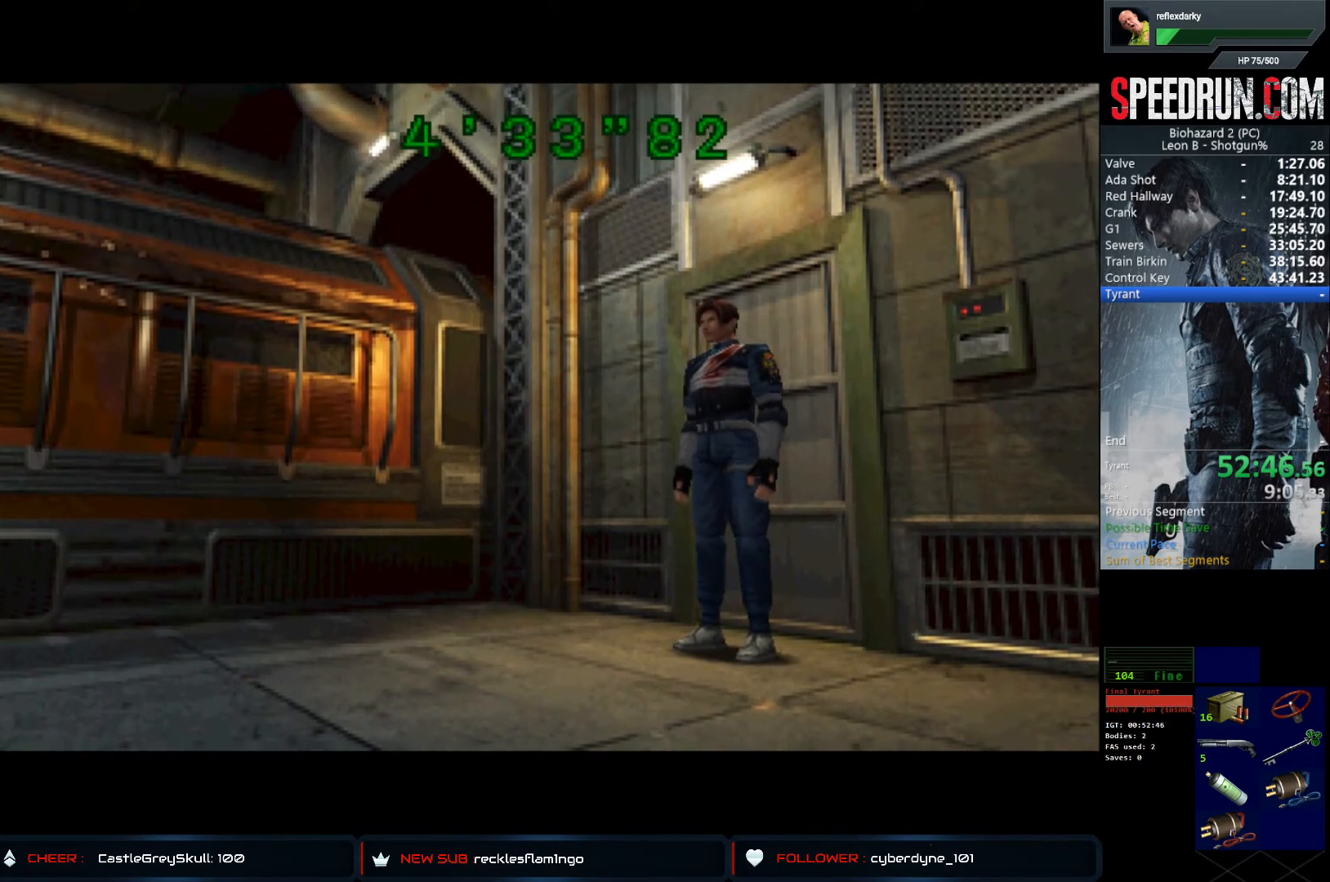
{"buttons": ["SQUARE", "DPAD_UP"], "left_stick": "center", "right_stick": "center", "events": []}
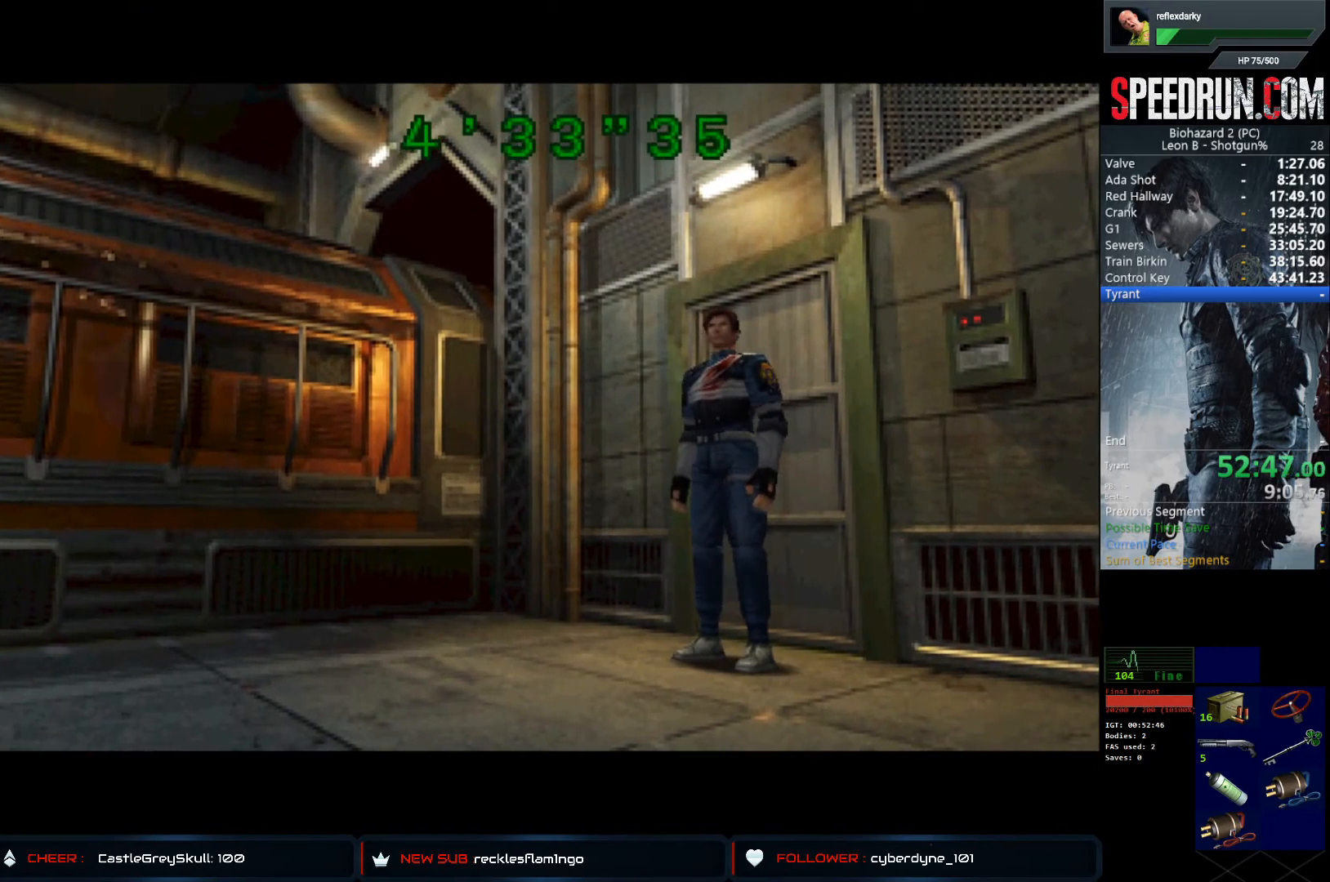
{"buttons": ["SQUARE", "DPAD_UP"], "left_stick": "center", "right_stick": "center", "events": []}